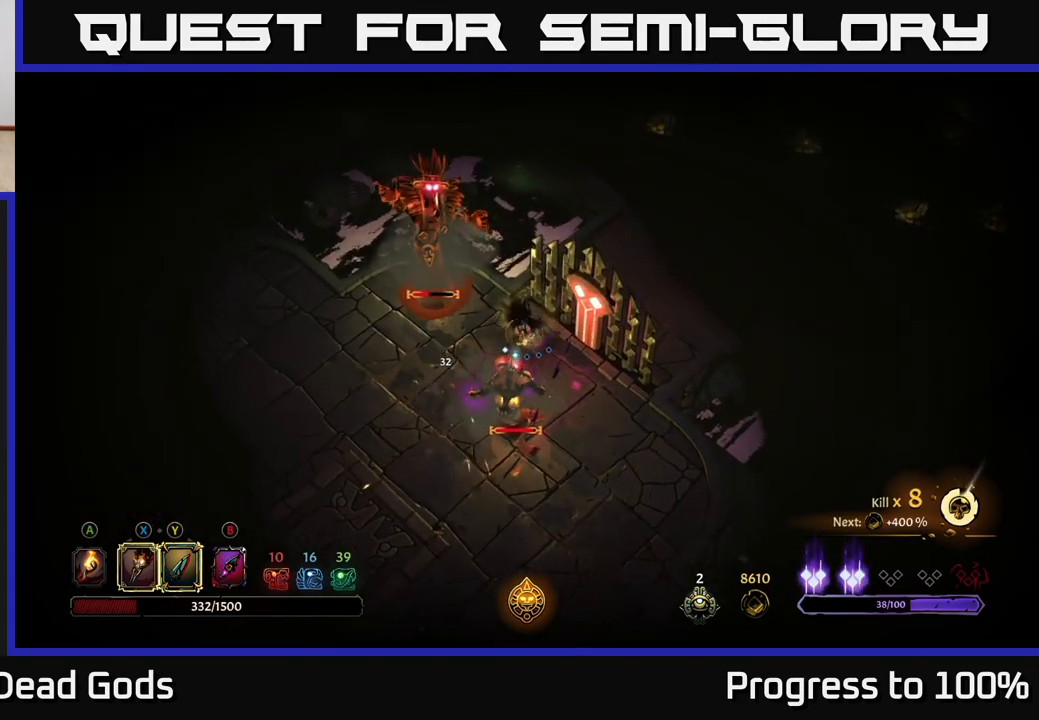
Gameplay with a controller (Xbox layout); each line is a JSON object with the inputs held at the frame after it. "events" lists button and stick changes between this image and that frame as [ms after this image, input, new state], when the widget could be followed in between.
{"buttons": ["X"], "left_stick": "left", "right_stick": "center", "events": [[133, "X", "down"], [250, "X", "up"], [300, "left_stick", "left"], [467, "X", "down"]]}
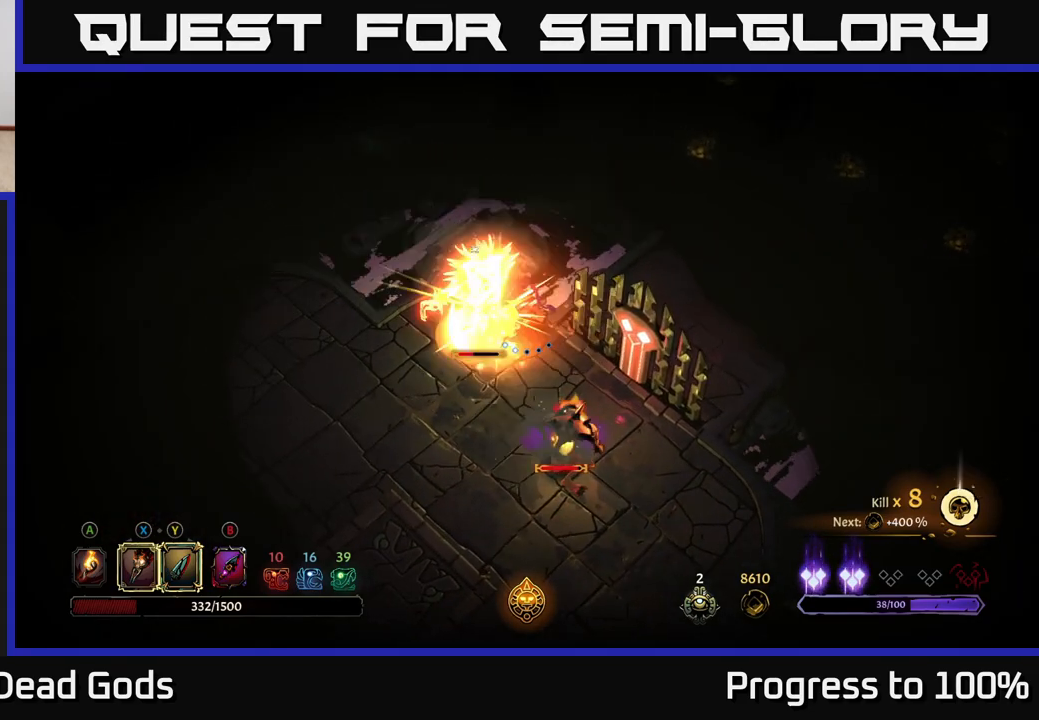
{"buttons": ["X"], "left_stick": "left", "right_stick": "center", "events": [[100, "X", "up"], [217, "X", "down"], [350, "X", "up"], [433, "X", "down"]]}
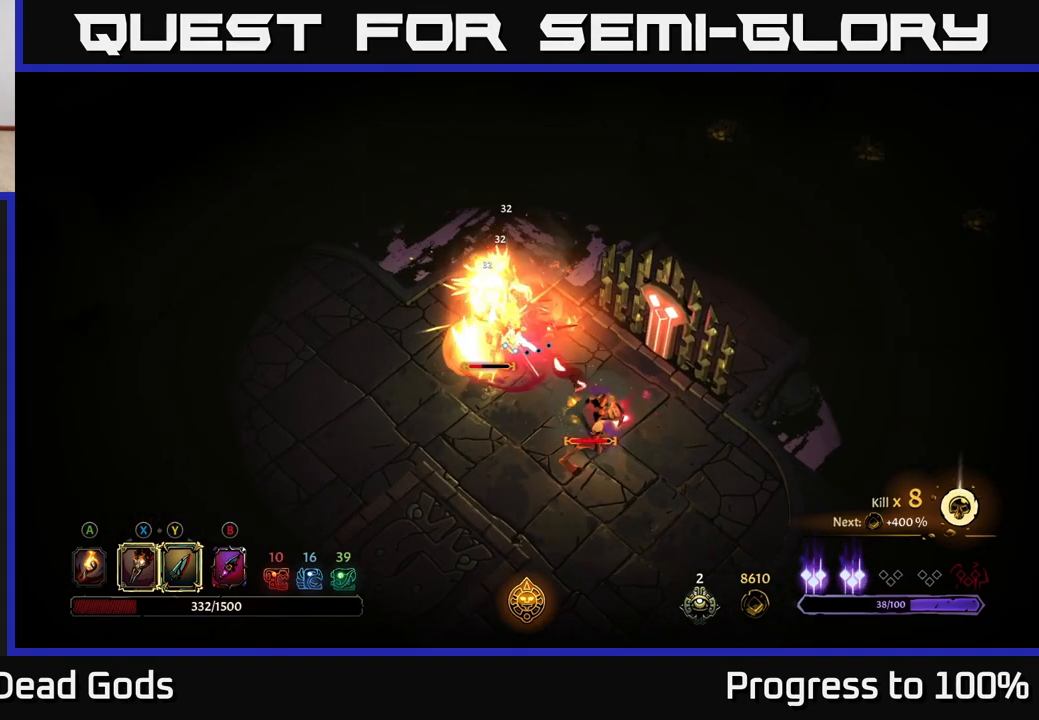
{"buttons": [], "left_stick": "left", "right_stick": "center", "events": [[67, "X", "up"], [167, "X", "down"], [250, "X", "up"], [350, "Y", "down"], [417, "Y", "up"]]}
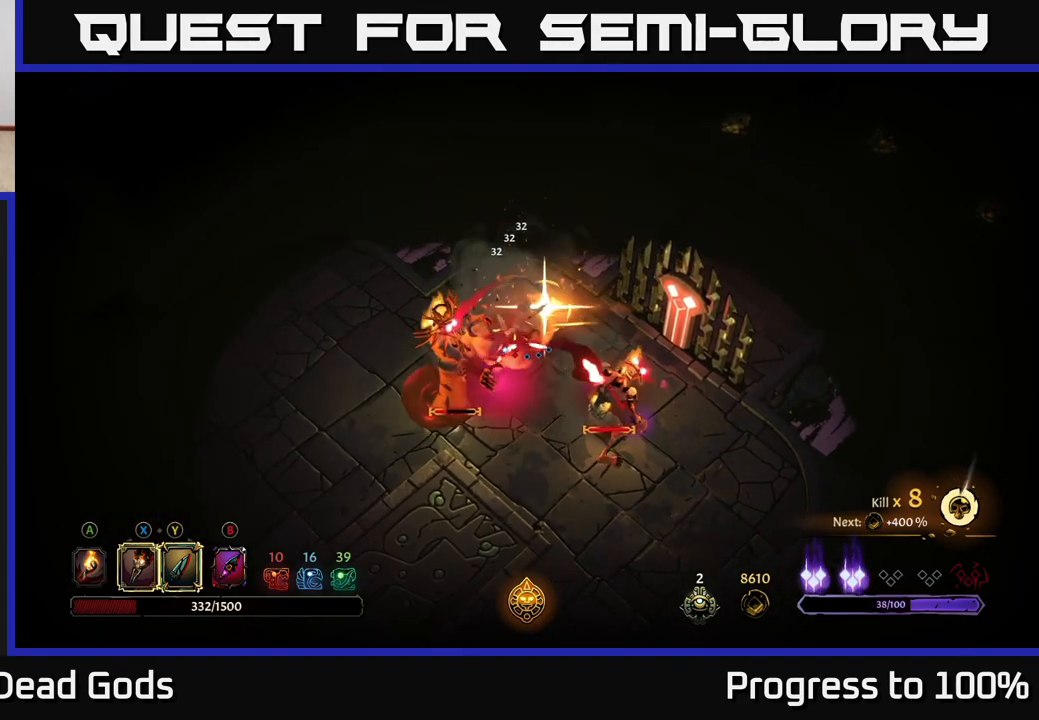
{"buttons": [], "left_stick": "down-left", "right_stick": "center", "events": [[67, "left_stick", "center"], [283, "left_stick", "down-left"]]}
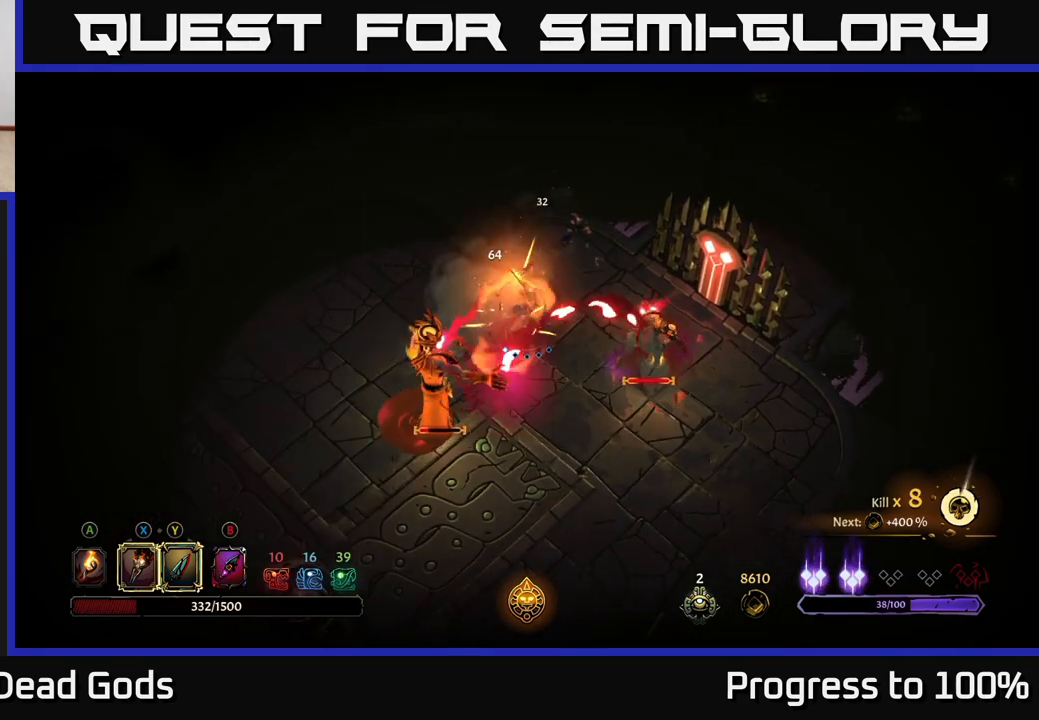
{"buttons": ["Y"], "left_stick": "down-left", "right_stick": "center", "events": [[267, "Y", "down"]]}
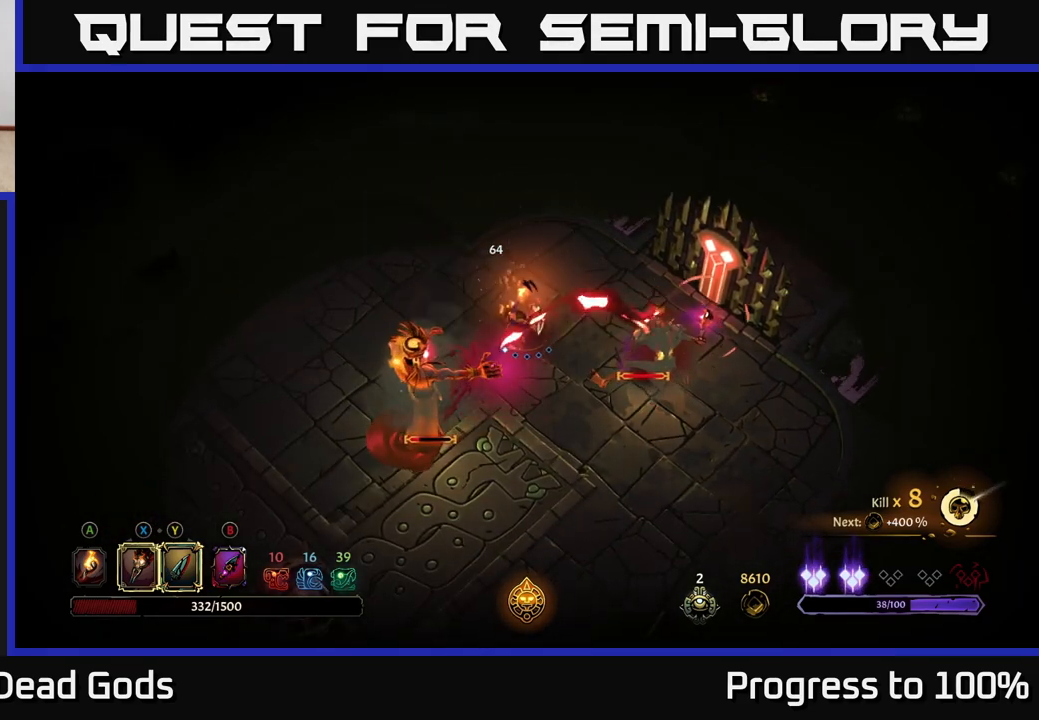
{"buttons": [], "left_stick": "down-left", "right_stick": "center", "events": [[100, "Y", "up"], [283, "R2", "down"], [417, "R2", "up"]]}
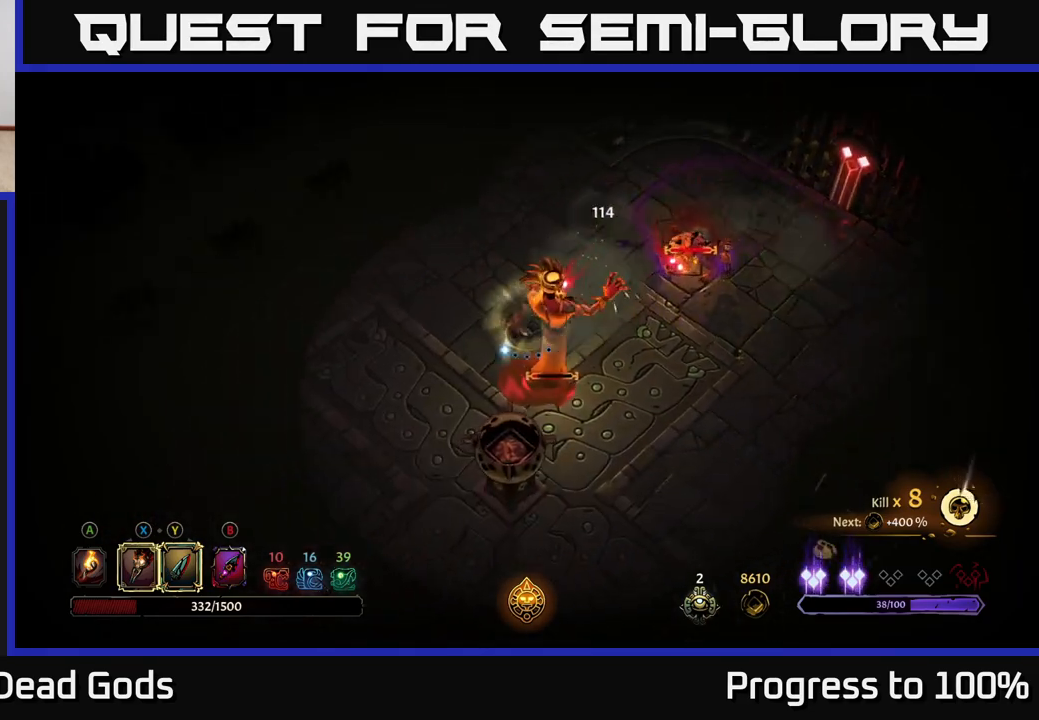
{"buttons": [], "left_stick": "down-left", "right_stick": "center", "events": []}
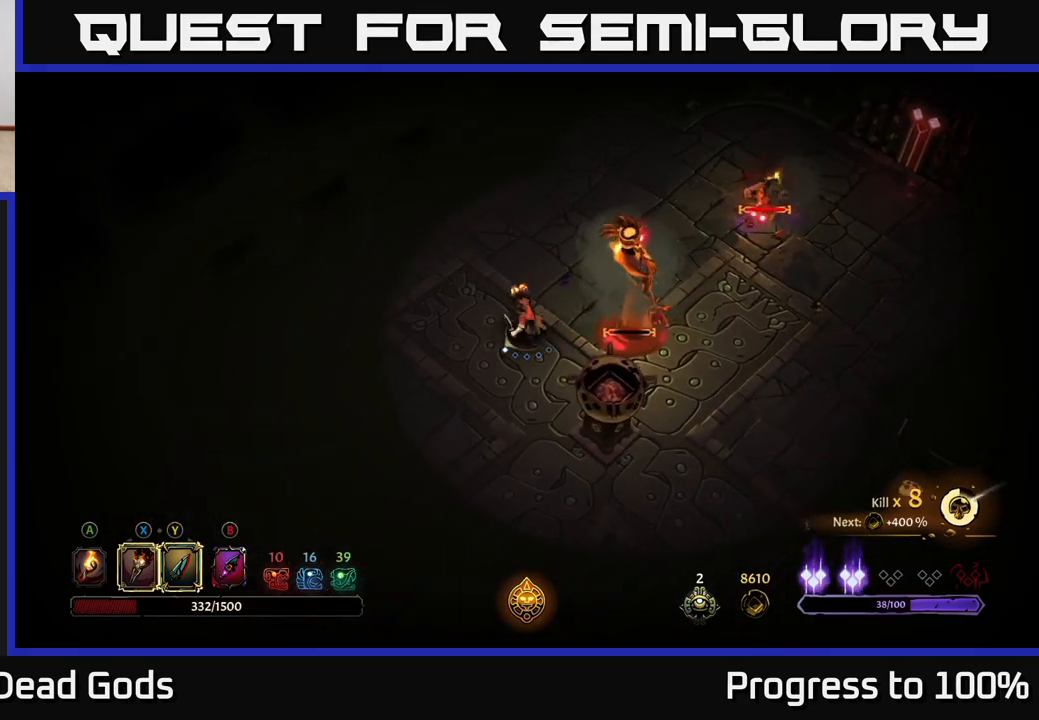
{"buttons": ["X"], "left_stick": "right", "right_stick": "center", "events": [[150, "X", "down"], [150, "left_stick", "right"], [267, "X", "up"], [400, "X", "down"]]}
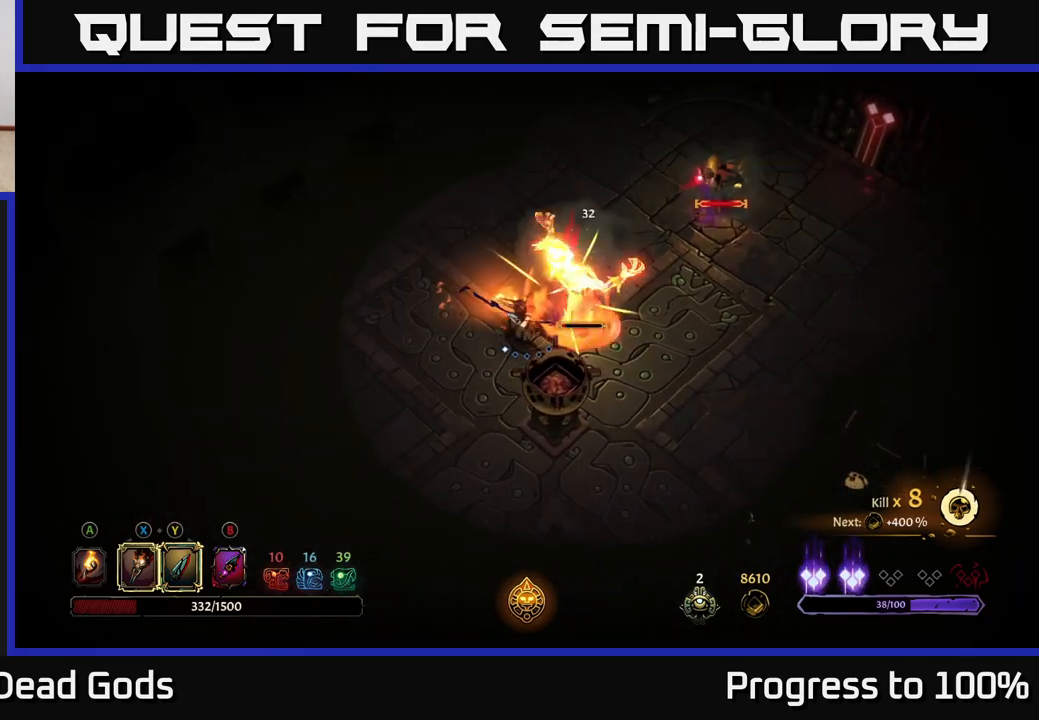
{"buttons": [], "left_stick": "right", "right_stick": "center", "events": [[33, "X", "up"], [67, "left_stick", "center"], [117, "X", "down"], [233, "X", "up"], [300, "left_stick", "right"]]}
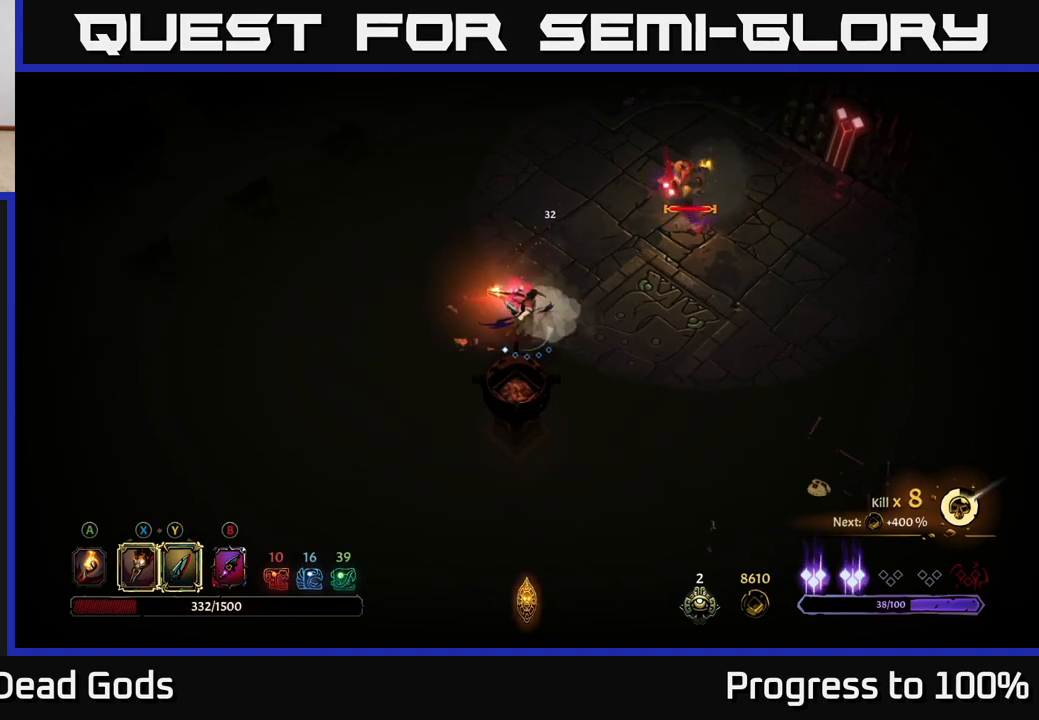
{"buttons": [], "left_stick": "up-right", "right_stick": "center", "events": [[83, "left_stick", "up-right"]]}
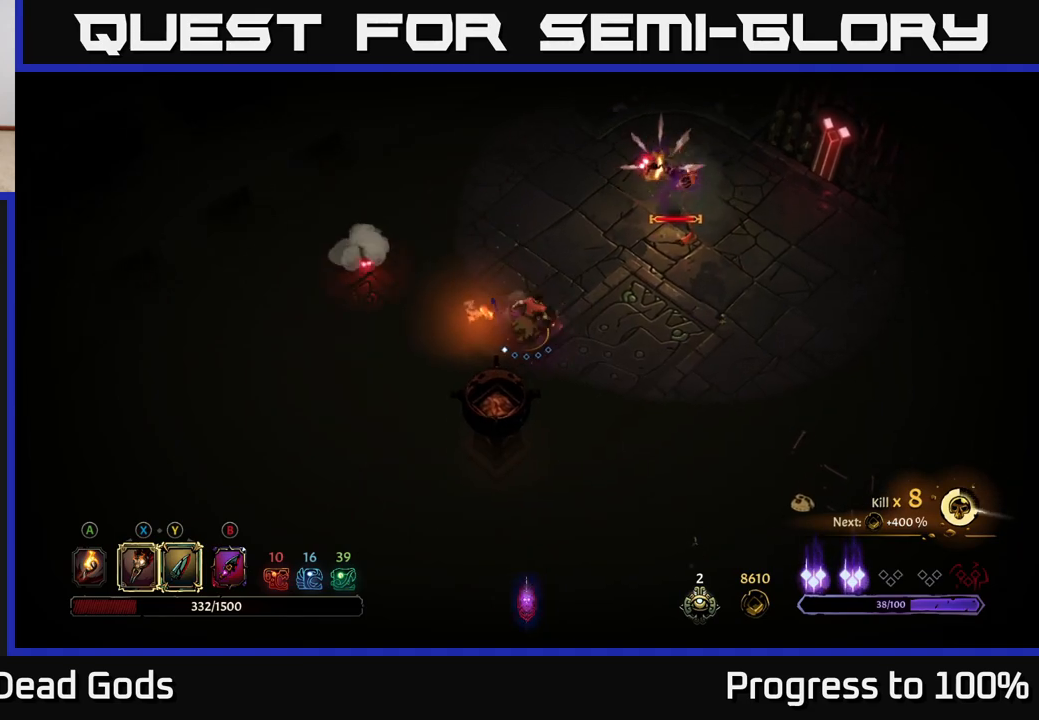
{"buttons": [], "left_stick": "left", "right_stick": "center", "events": [[200, "left_stick", "up-left"], [383, "left_stick", "left"]]}
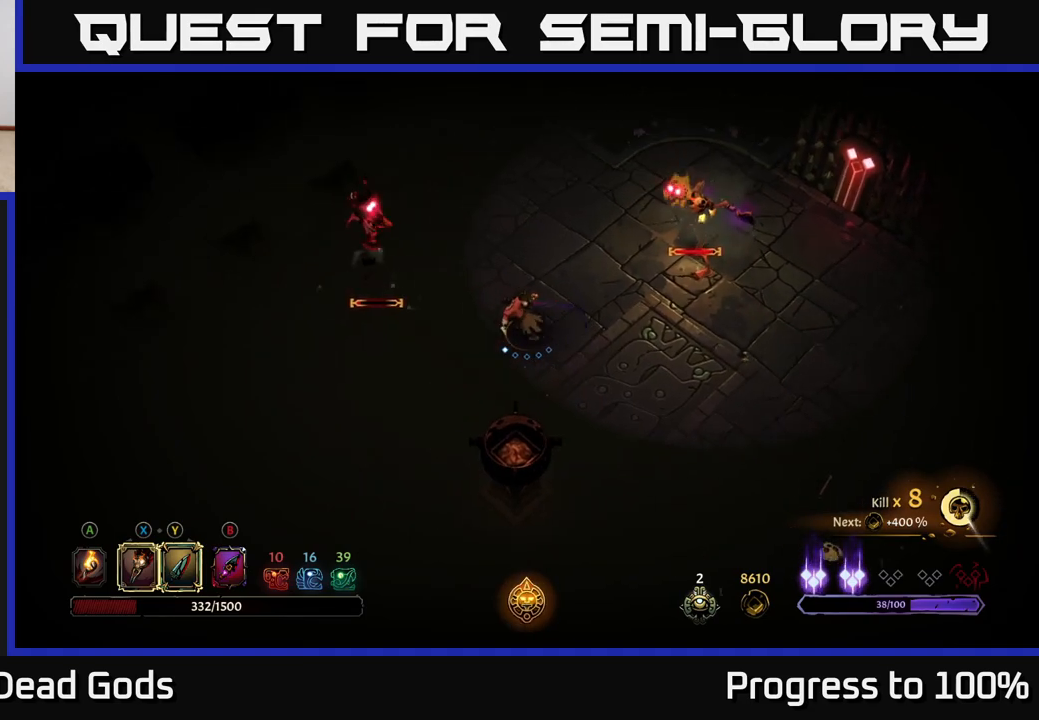
{"buttons": ["X"], "left_stick": "left", "right_stick": "center", "events": [[200, "X", "down"], [317, "X", "up"], [450, "X", "down"]]}
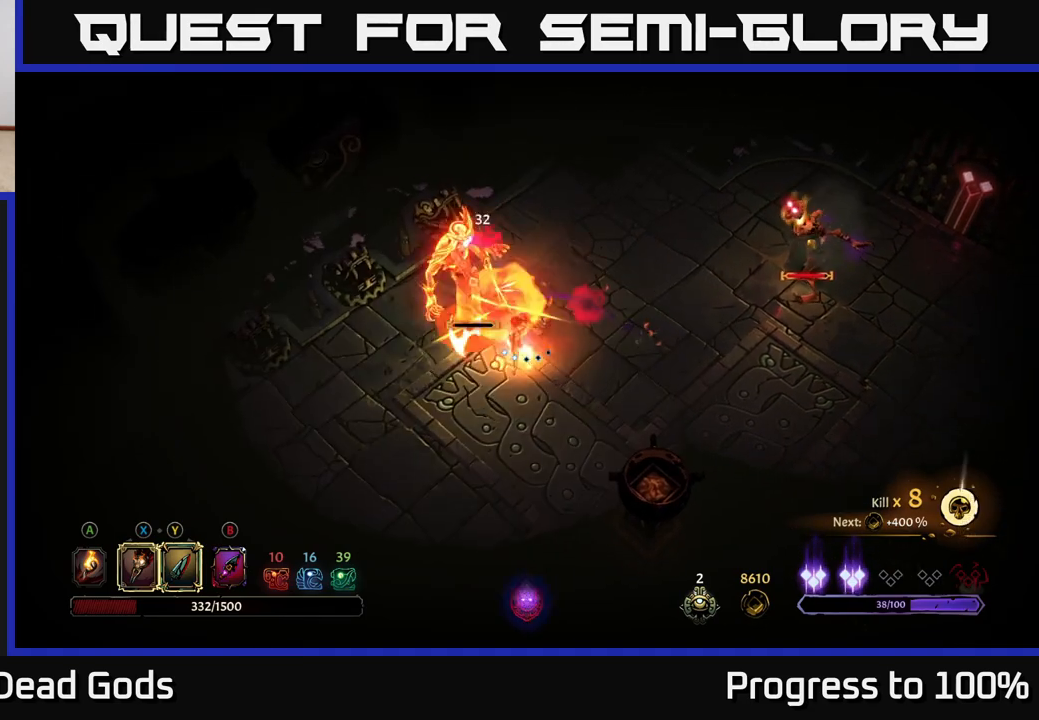
{"buttons": [], "left_stick": "left", "right_stick": "center", "events": [[83, "X", "up"], [167, "left_stick", "center"], [350, "left_stick", "right"], [467, "left_stick", "left"]]}
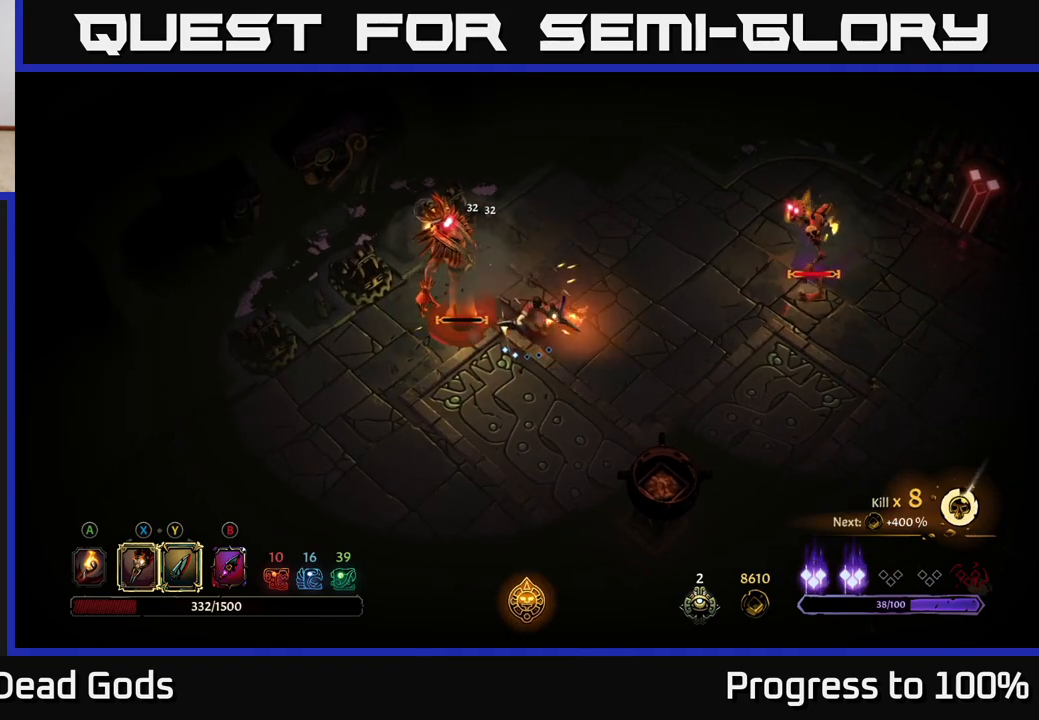
{"buttons": [], "left_stick": "right", "right_stick": "center", "events": [[50, "X", "down"], [133, "X", "up"], [267, "left_stick", "center"], [350, "left_stick", "right"]]}
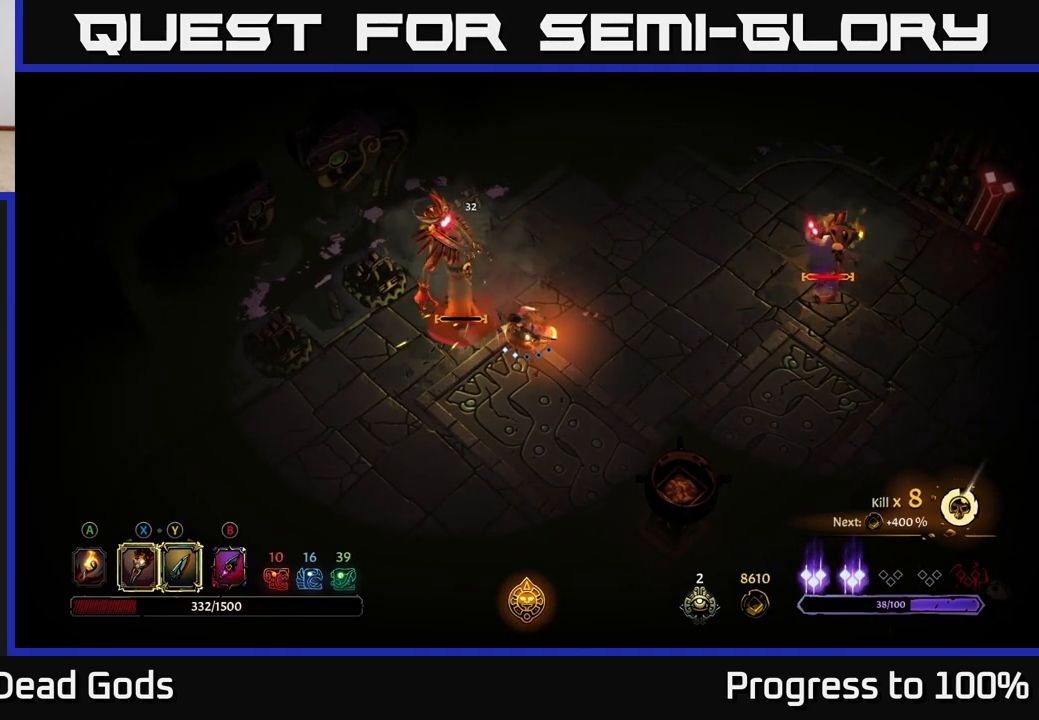
{"buttons": [], "left_stick": "center", "right_stick": "center", "events": [[67, "left_stick", "left"], [133, "X", "down"], [200, "X", "up"], [367, "left_stick", "center"]]}
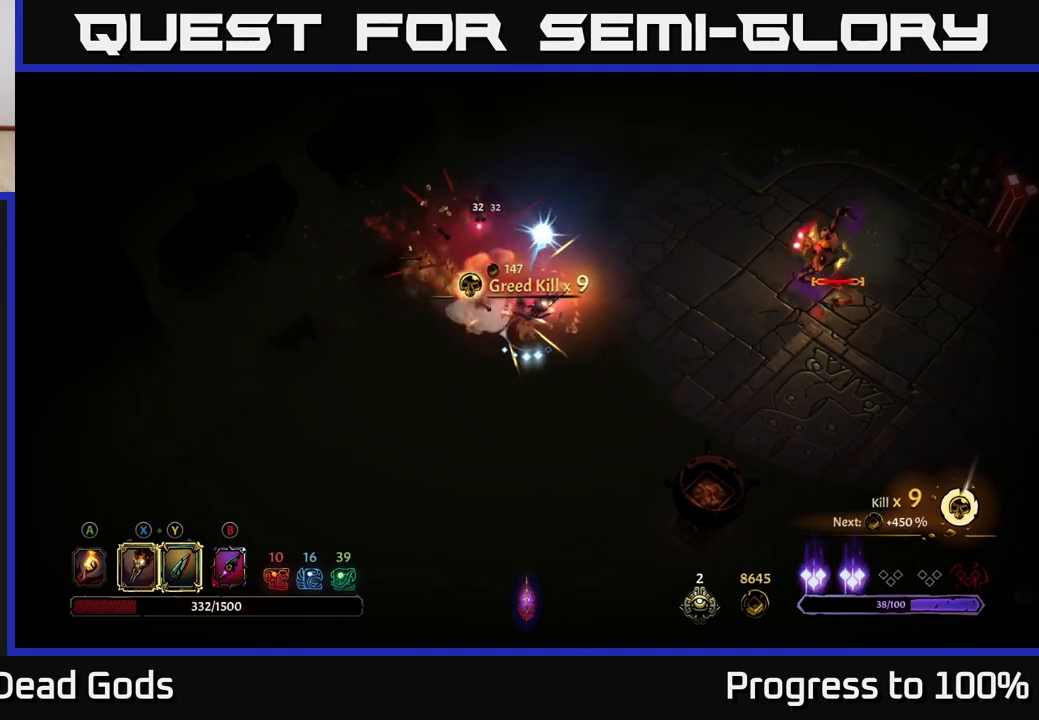
{"buttons": [], "left_stick": "right", "right_stick": "center", "events": [[83, "left_stick", "right"]]}
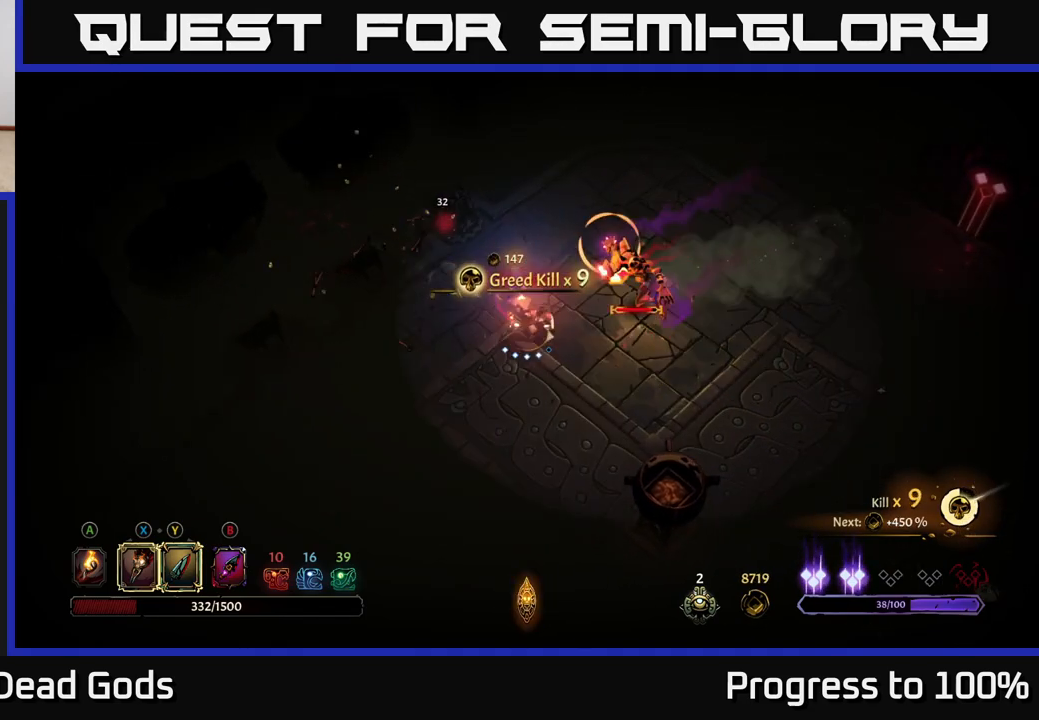
{"buttons": [], "left_stick": "left", "right_stick": "center", "events": [[33, "R2", "down"], [317, "R2", "up"], [367, "left_stick", "left"]]}
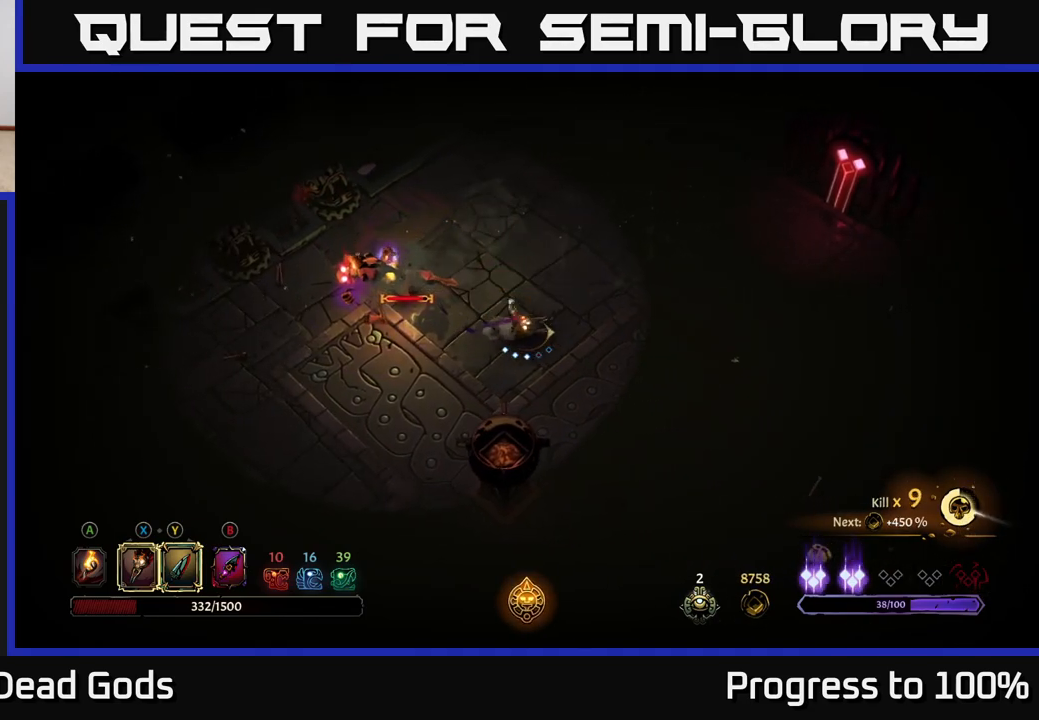
{"buttons": ["Y"], "left_stick": "up-left", "right_stick": "center", "events": [[133, "left_stick", "up-left"], [417, "Y", "down"]]}
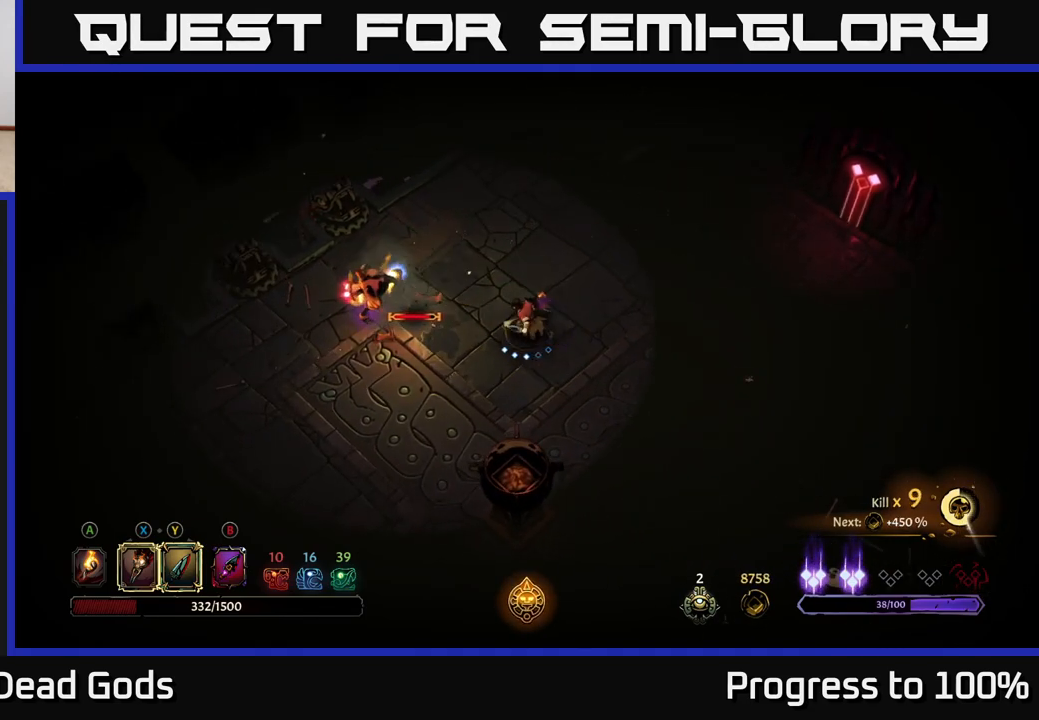
{"buttons": [], "left_stick": "left", "right_stick": "center", "events": [[267, "Y", "up"], [450, "left_stick", "left"]]}
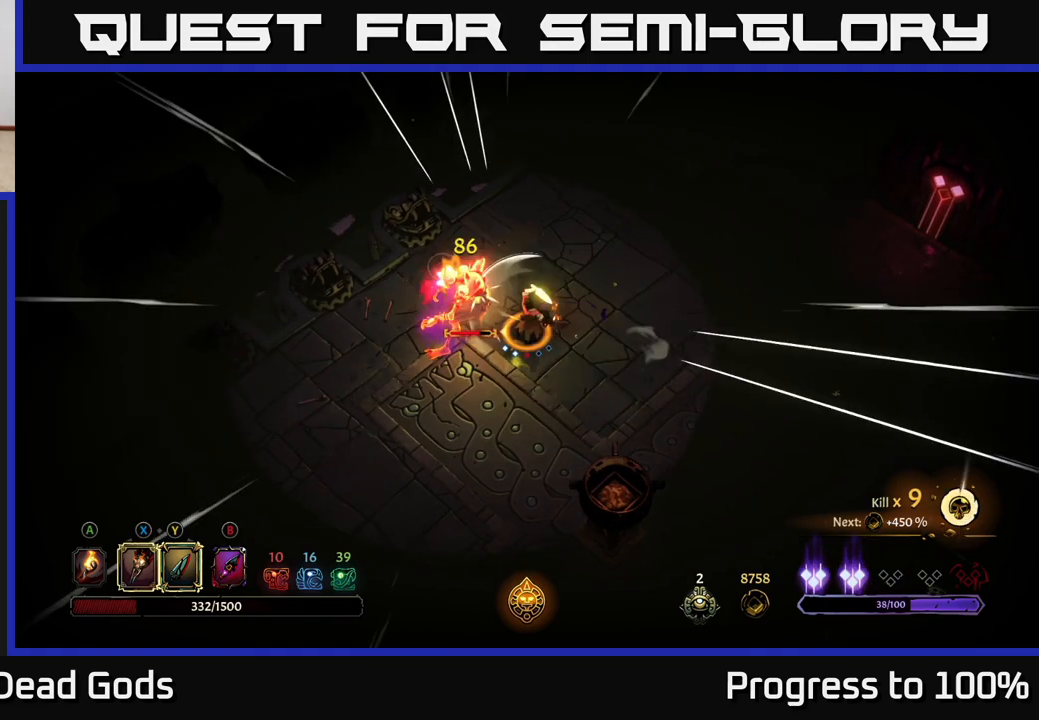
{"buttons": [], "left_stick": "left", "right_stick": "center", "events": [[167, "left_stick", "center"], [333, "left_stick", "left"]]}
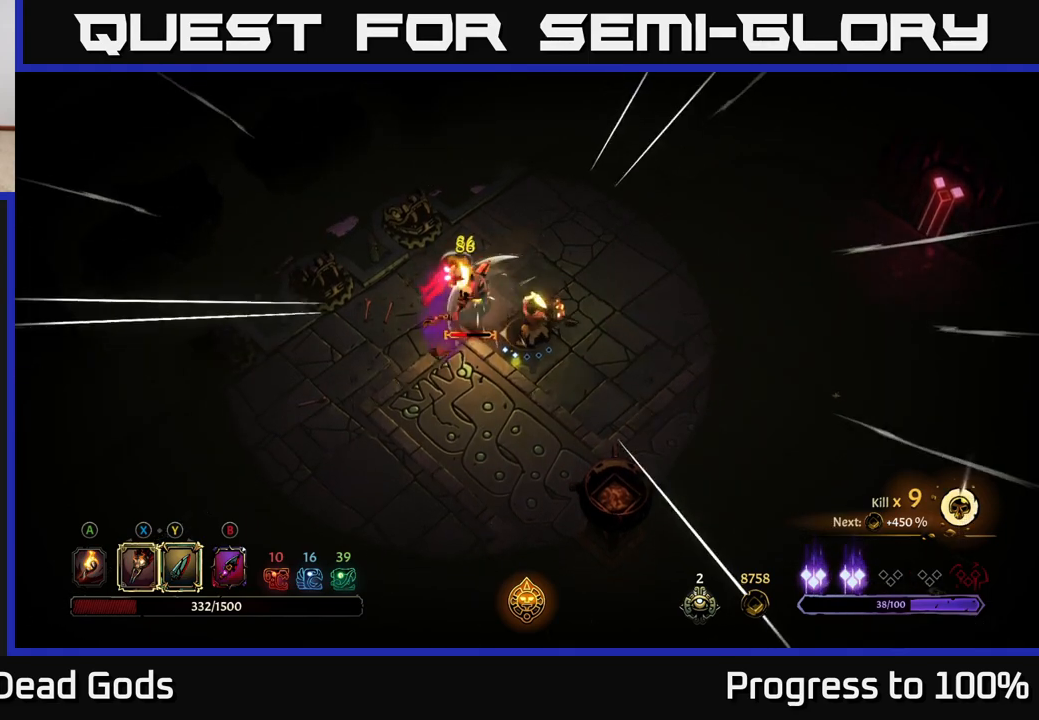
{"buttons": ["X"], "left_stick": "left", "right_stick": "center", "events": [[150, "X", "down"], [250, "X", "up"], [450, "X", "down"]]}
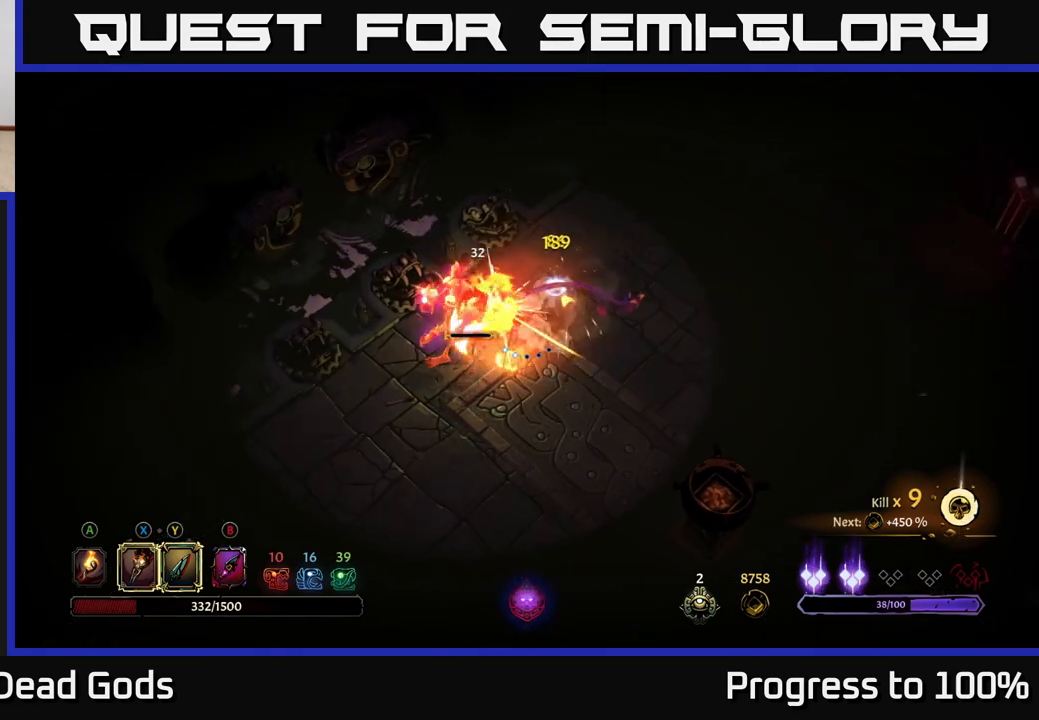
{"buttons": [], "left_stick": "center", "right_stick": "center", "events": [[50, "left_stick", "center"], [67, "X", "up"]]}
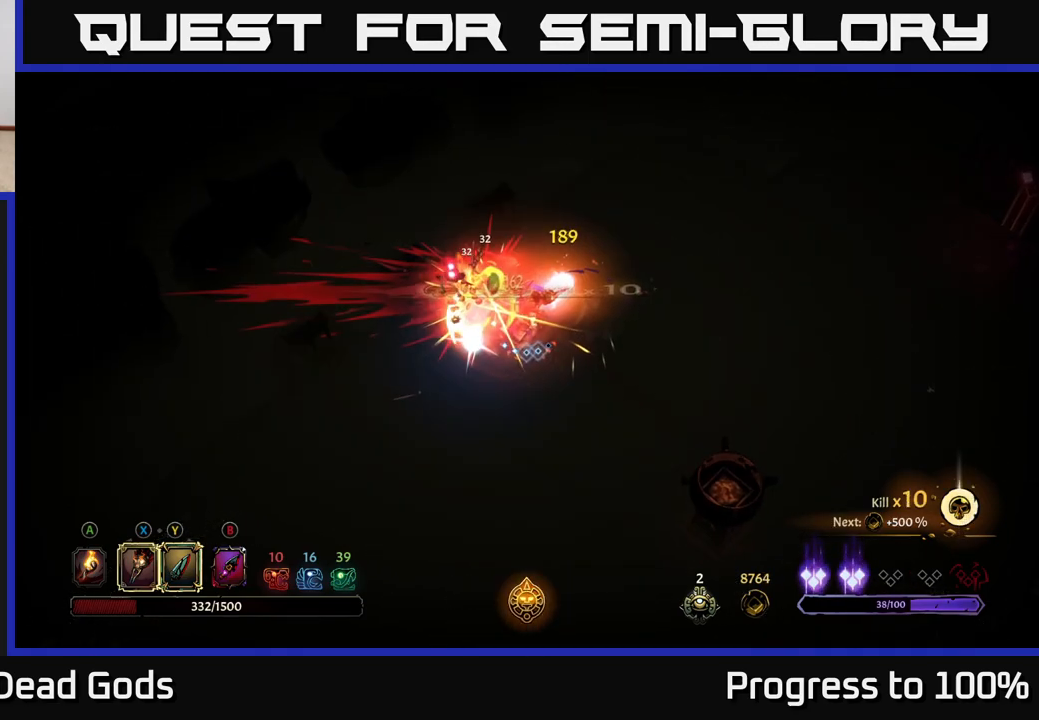
{"buttons": [], "left_stick": "left", "right_stick": "center", "events": [[83, "left_stick", "right"], [483, "left_stick", "left"]]}
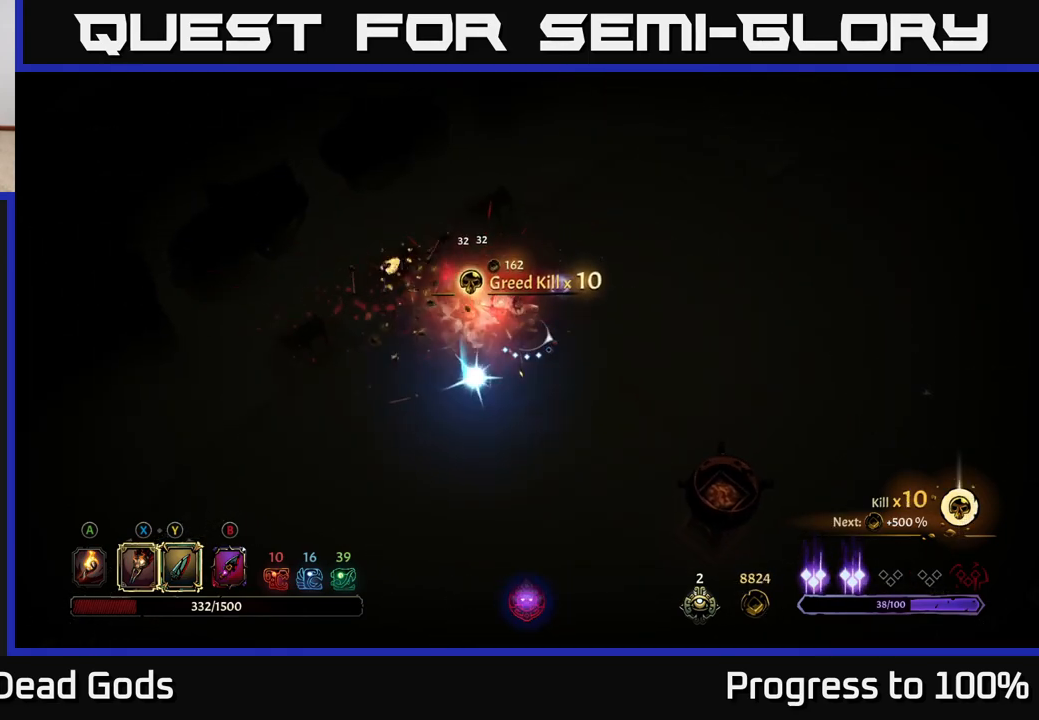
{"buttons": [], "left_stick": "down-left", "right_stick": "center", "events": [[217, "A", "down"], [250, "left_stick", "down"], [300, "A", "up"], [450, "left_stick", "down-left"]]}
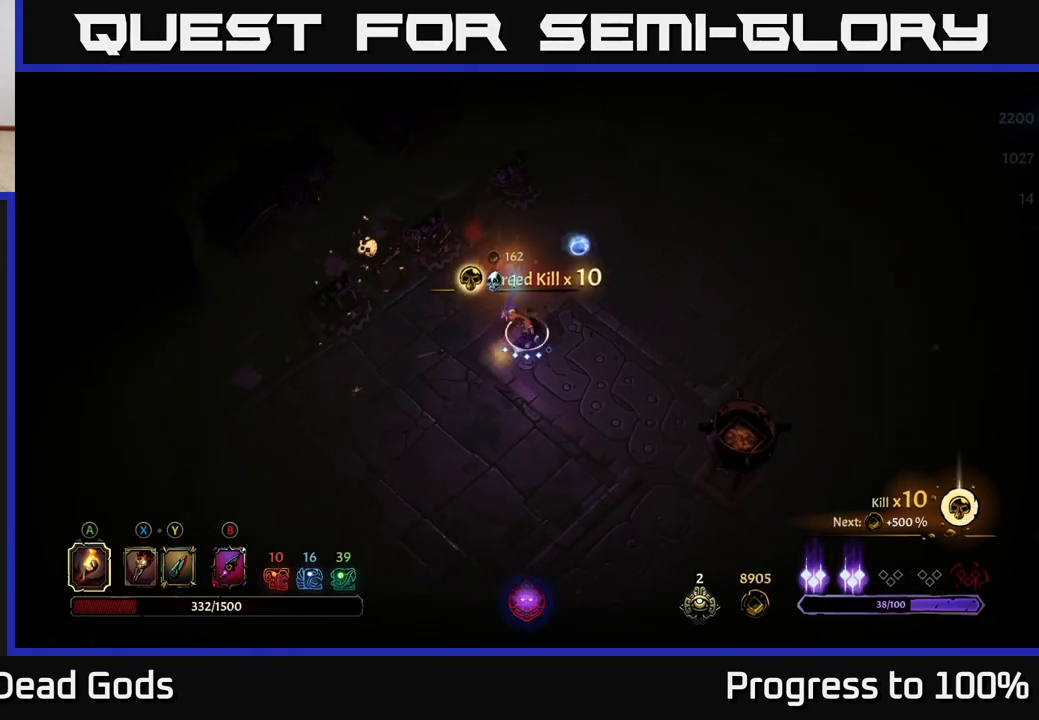
{"buttons": [], "left_stick": "down-right", "right_stick": "center", "events": [[150, "left_stick", "down-right"]]}
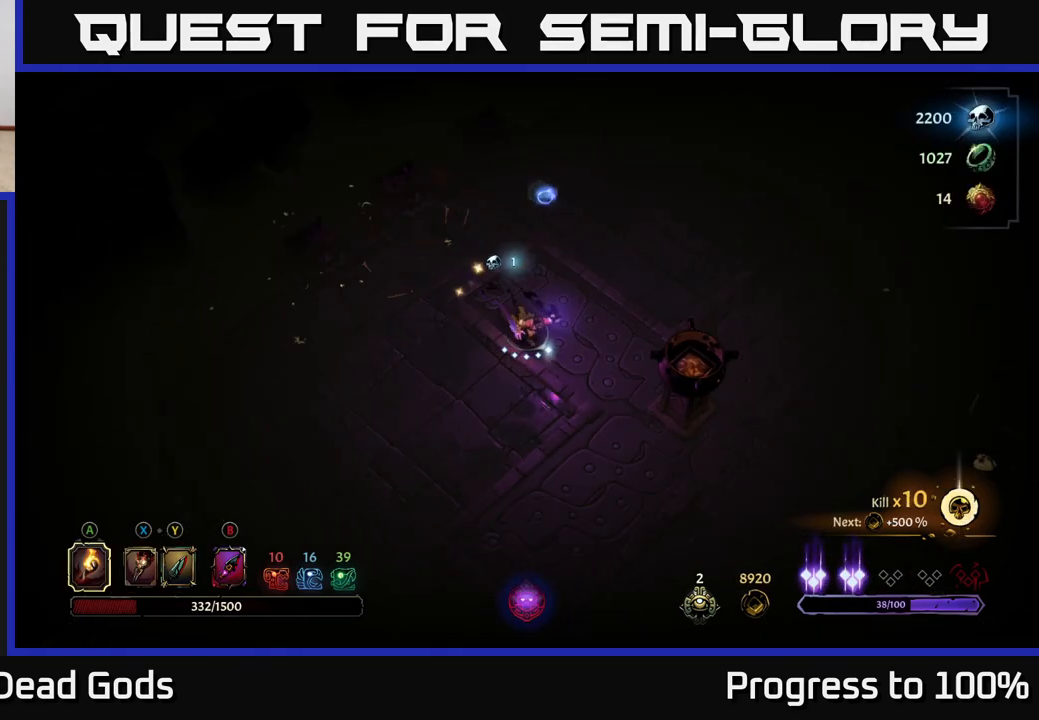
{"buttons": [], "left_stick": "up", "right_stick": "center", "events": [[317, "left_stick", "up-right"], [383, "left_stick", "up"]]}
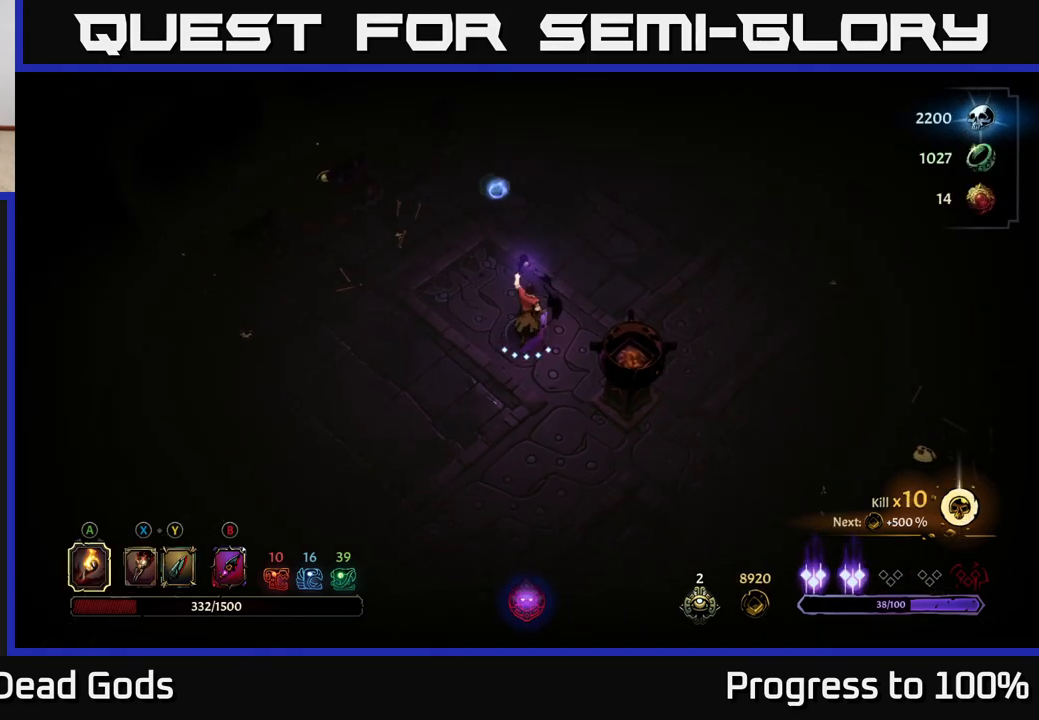
{"buttons": [], "left_stick": "center", "right_stick": "center", "events": [[83, "R2", "down"], [317, "R2", "up"], [417, "left_stick", "center"]]}
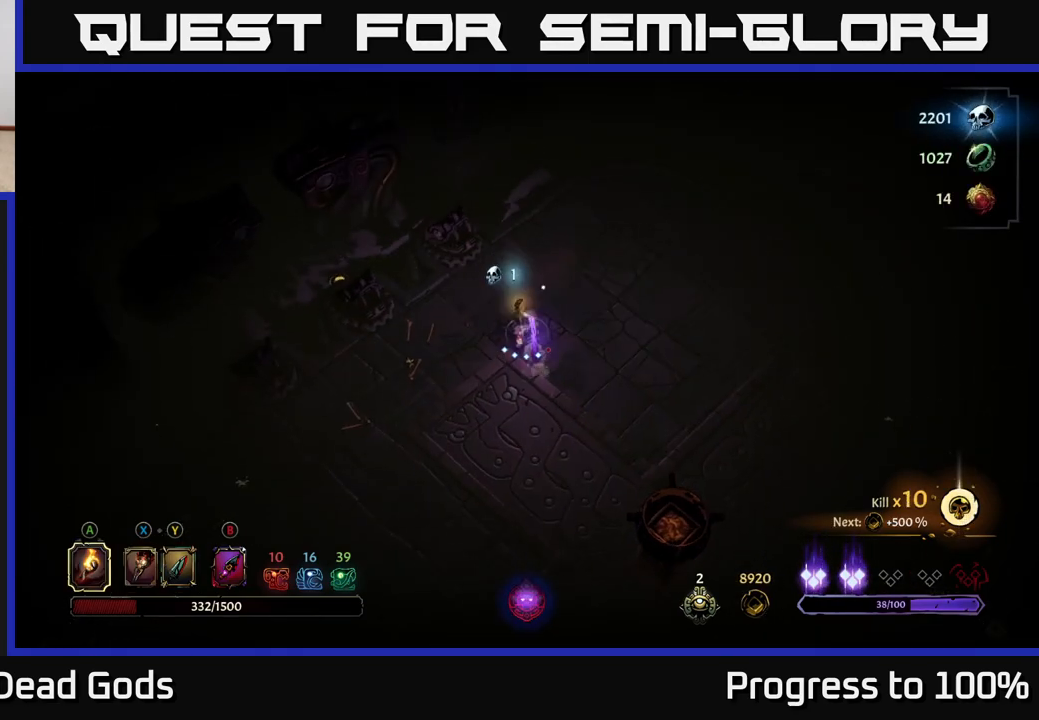
{"buttons": [], "left_stick": "down-right", "right_stick": "center", "events": [[83, "left_stick", "down-right"]]}
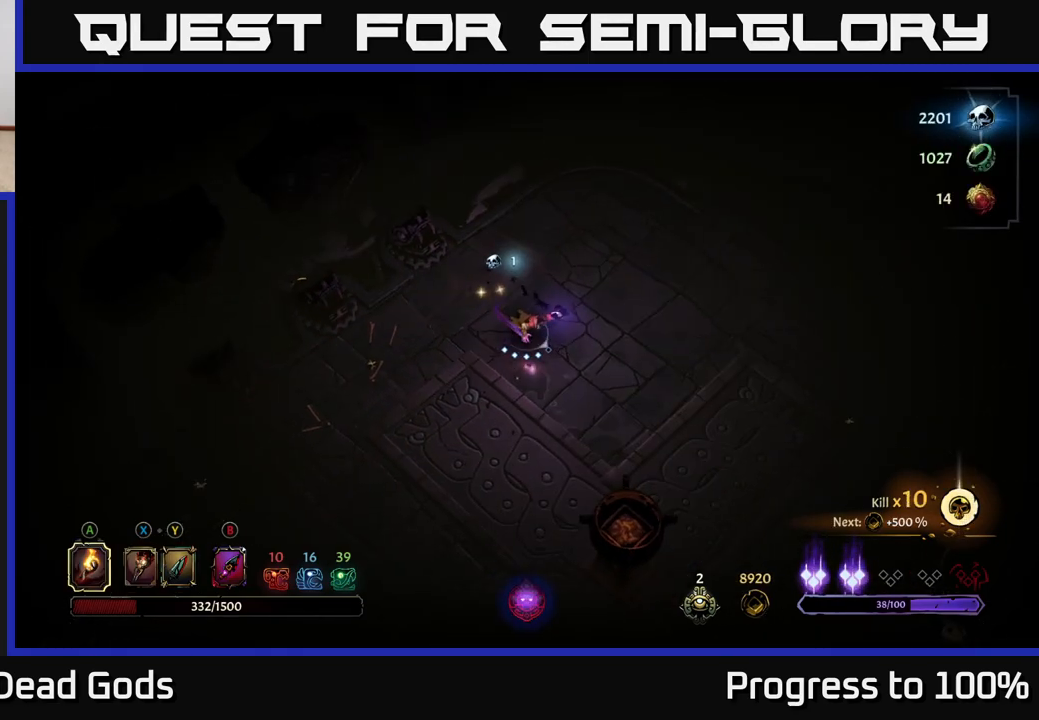
{"buttons": [], "left_stick": "down-right", "right_stick": "center", "events": []}
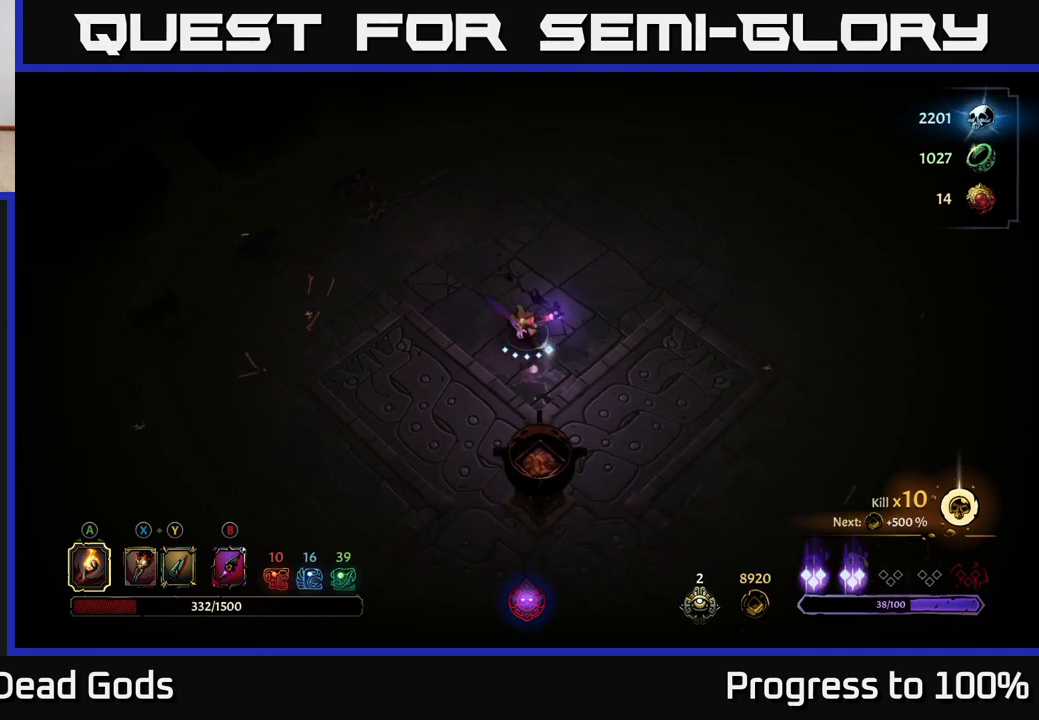
{"buttons": [], "left_stick": "down-right", "right_stick": "center", "events": []}